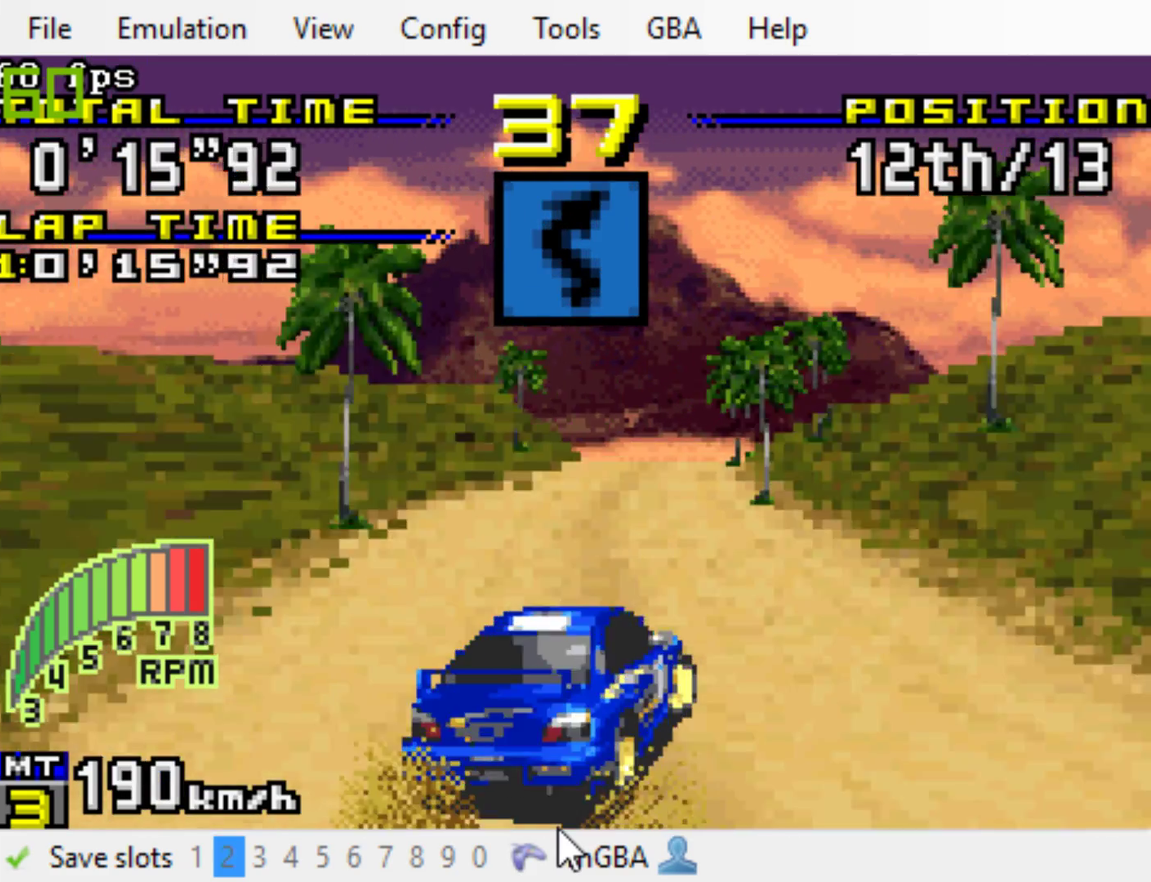
Gameplay with a controller (Xbox layout); each line is a JSON object with the inputs held at the frame after it. "events" lists button and stick changes between this image and that frame as [ms after this image, input, new state], when the widget could be followed in between. Not read: L3 R3 left_stick right_stick.
{"buttons": ["B"], "events": [[133, "DPAD_RIGHT", "up"], [300, "R1", "down"], [333, "DPAD_RIGHT", "down"], [400, "R1", "up"], [500, "DPAD_RIGHT", "up"]]}
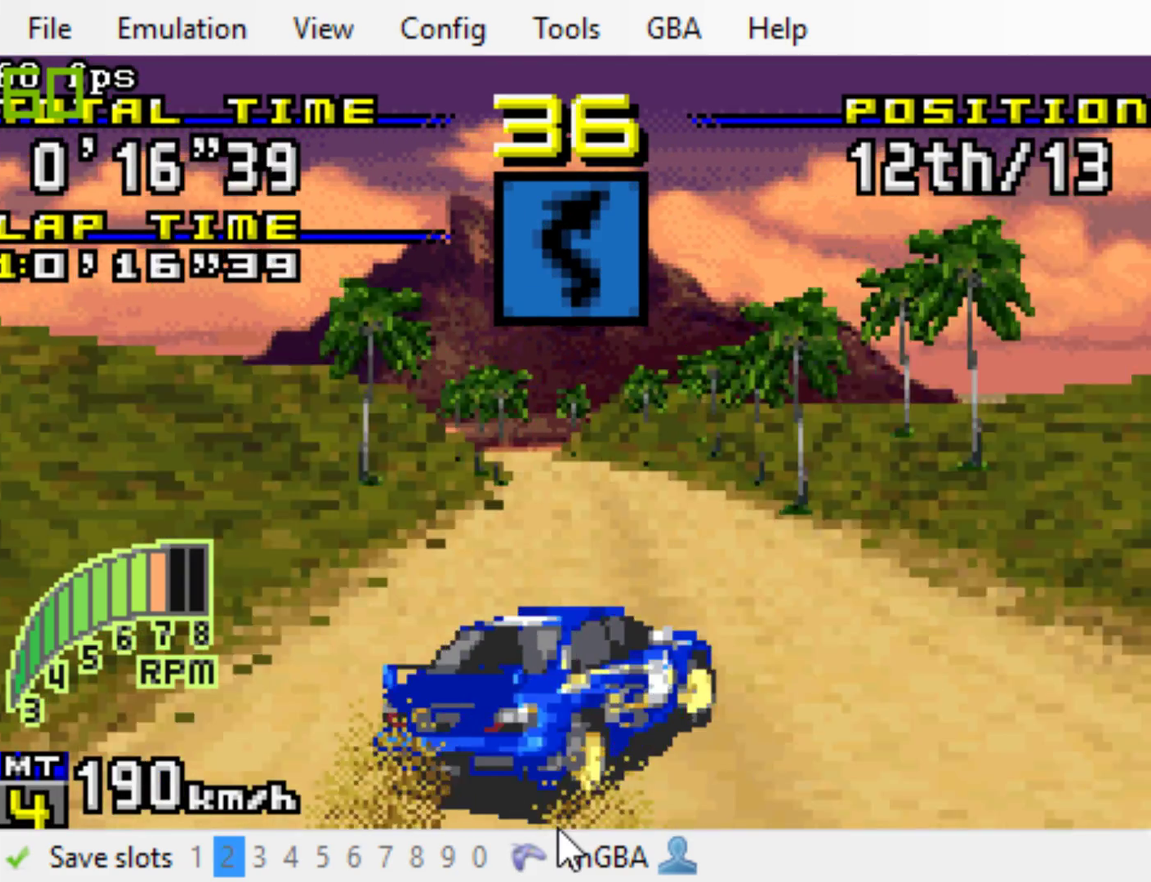
{"buttons": ["B"], "events": [[333, "DPAD_LEFT", "down"], [467, "DPAD_LEFT", "up"]]}
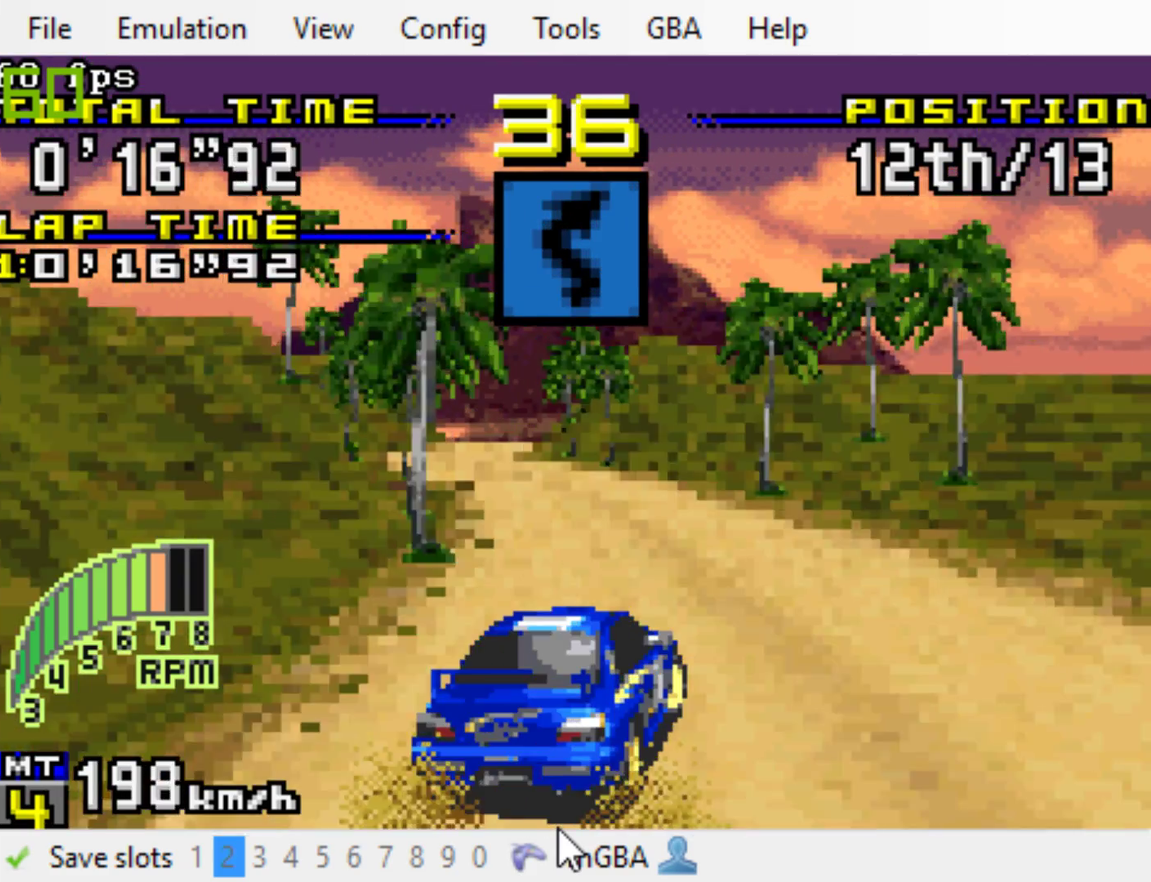
{"buttons": ["B"], "events": [[167, "DPAD_LEFT", "down"], [433, "DPAD_LEFT", "up"]]}
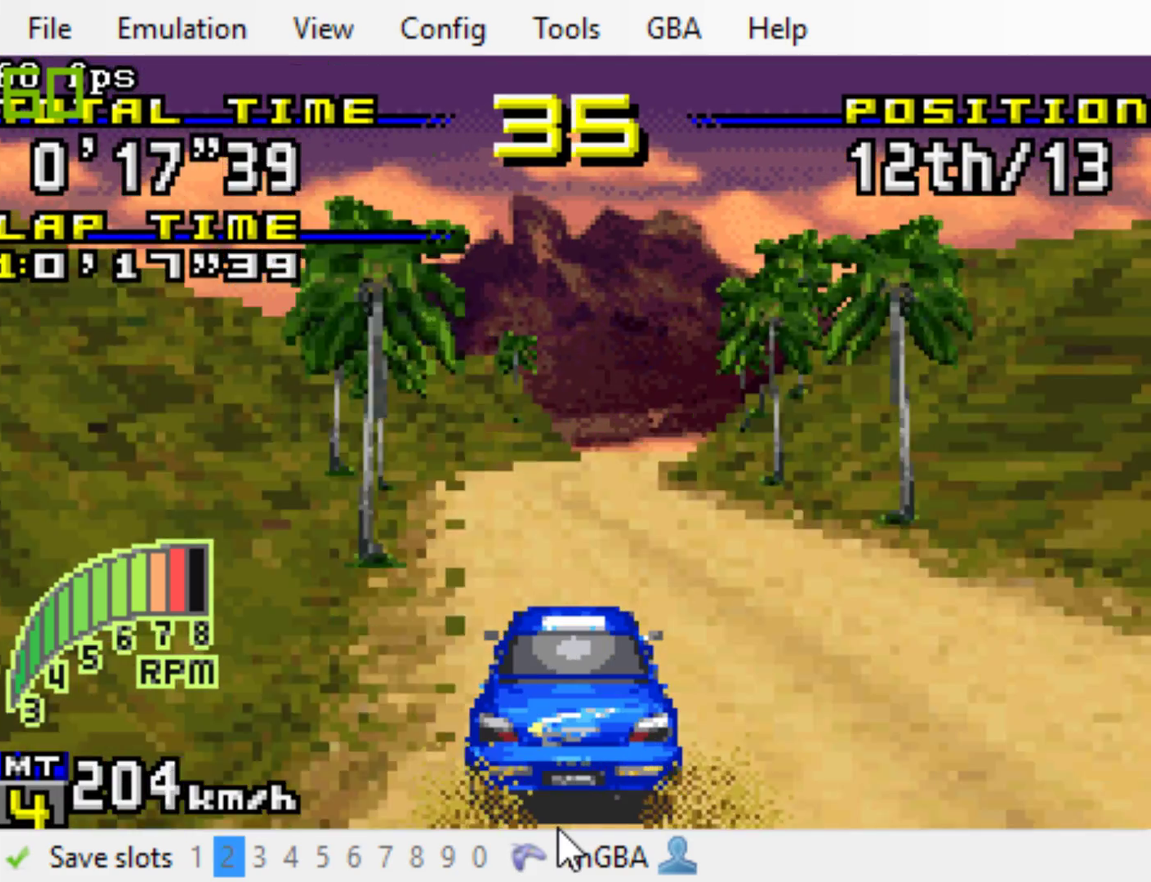
{"buttons": ["B", "DPAD_RIGHT"], "events": [[183, "DPAD_RIGHT", "down"]]}
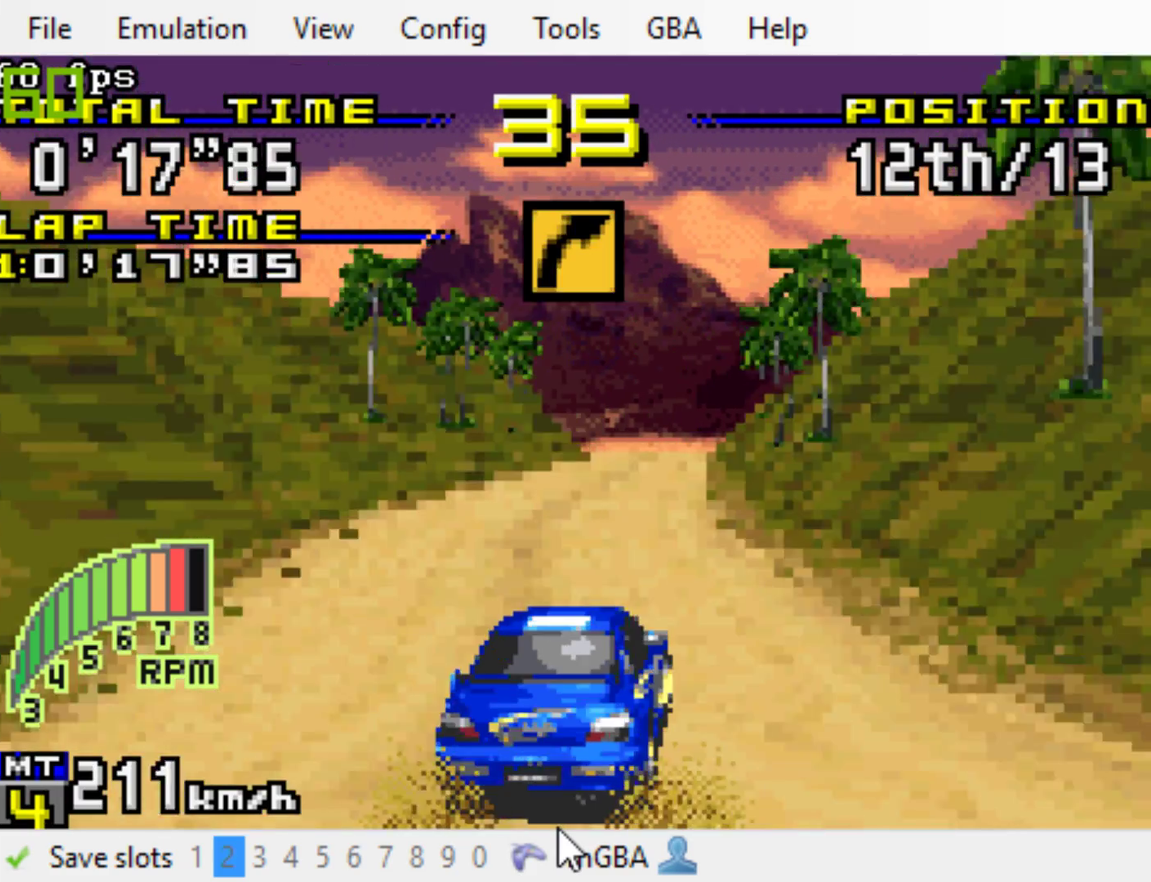
{"buttons": ["B", "DPAD_RIGHT"], "events": [[50, "DPAD_RIGHT", "up"], [450, "DPAD_RIGHT", "down"]]}
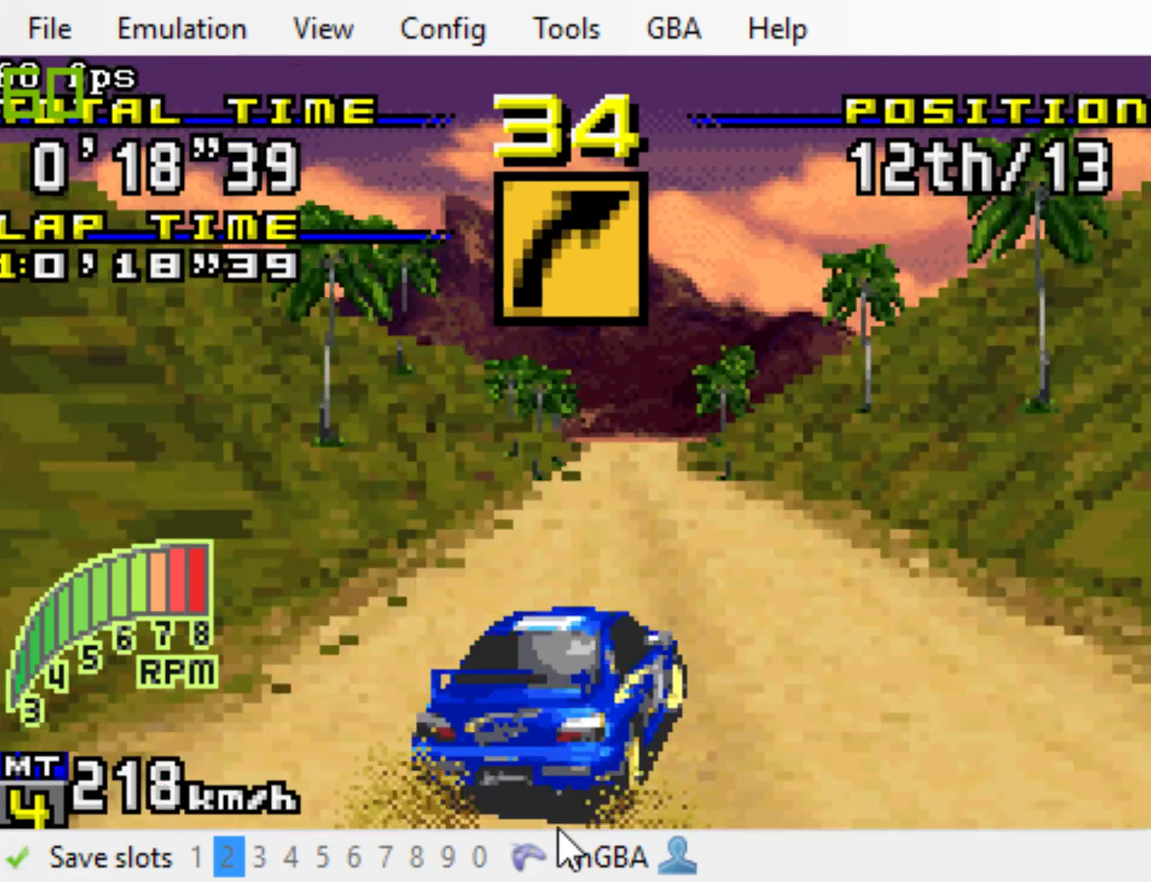
{"buttons": ["B", "DPAD_RIGHT"], "events": [[50, "DPAD_RIGHT", "up"], [217, "DPAD_RIGHT", "down"], [350, "DPAD_RIGHT", "up"], [483, "DPAD_RIGHT", "down"]]}
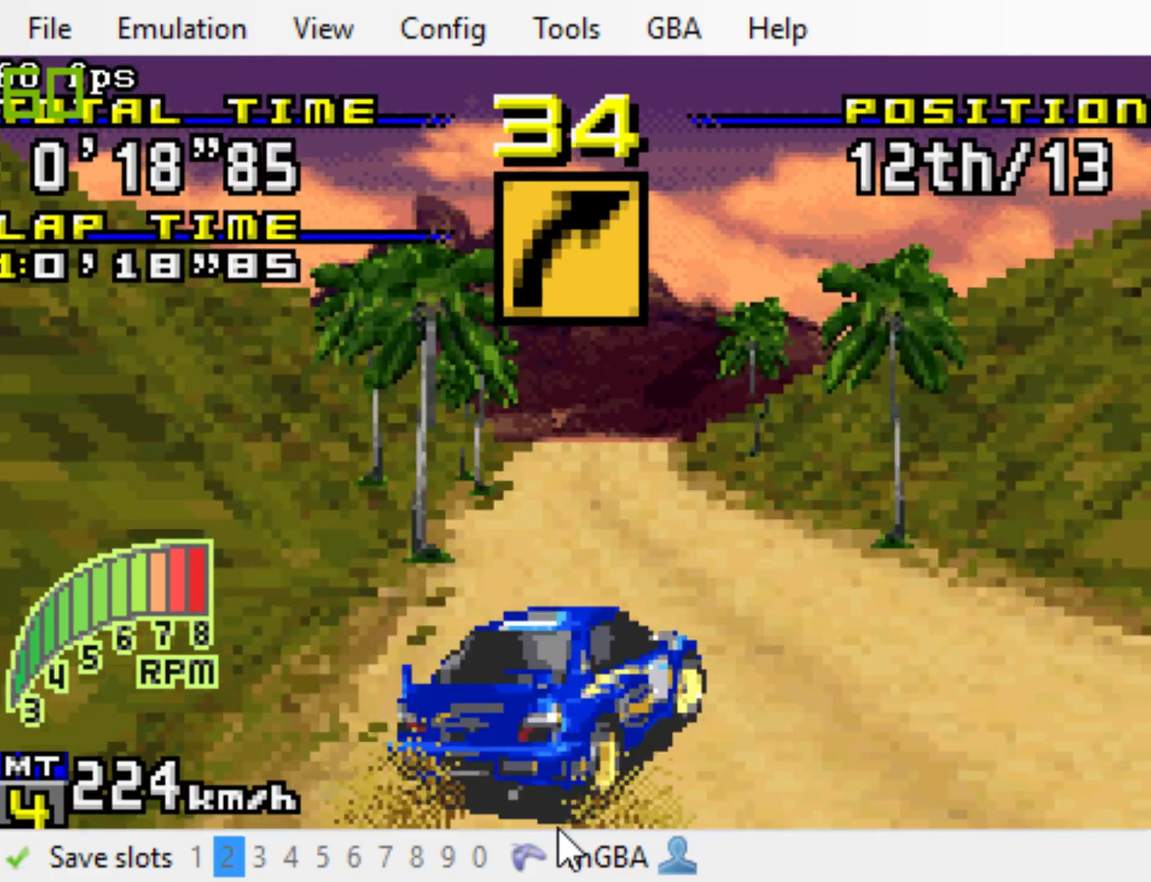
{"buttons": ["B", "DPAD_RIGHT"], "events": [[117, "DPAD_RIGHT", "up"], [333, "DPAD_RIGHT", "down"]]}
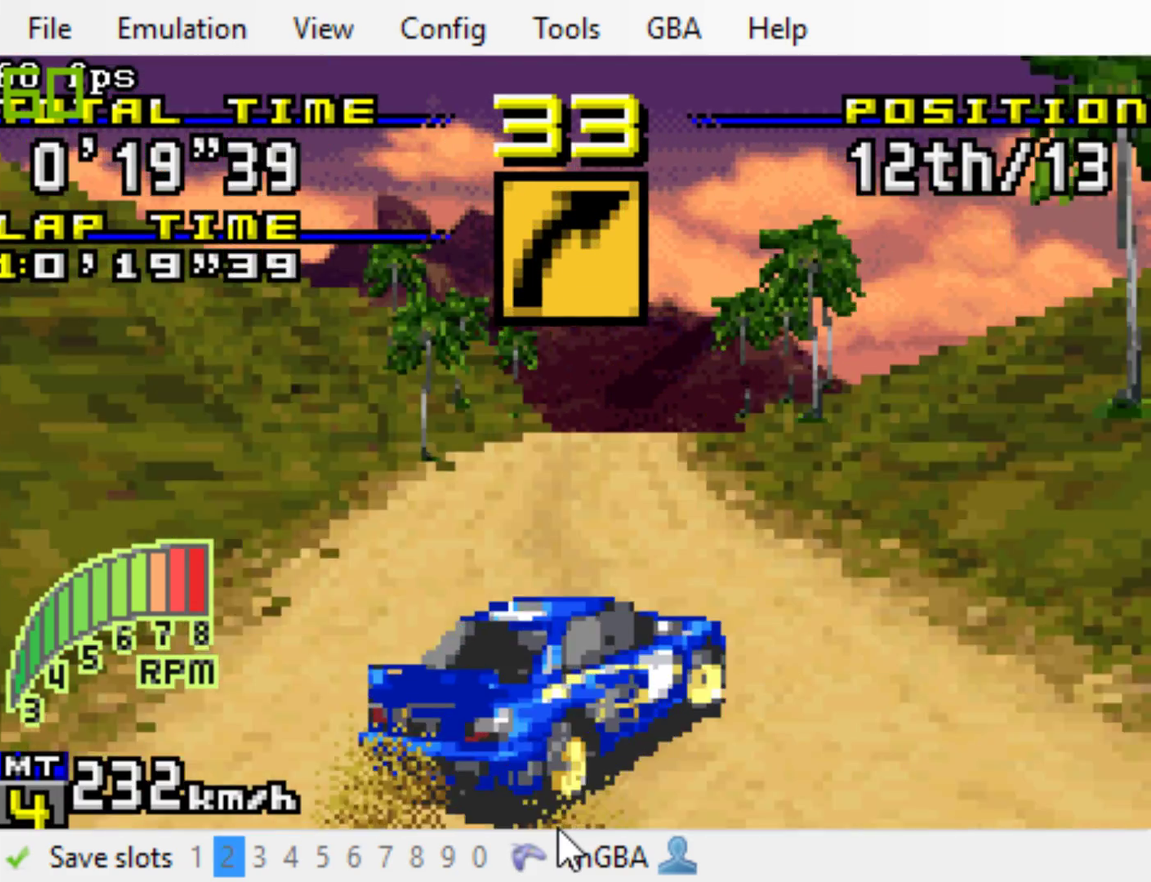
{"buttons": ["B", "DPAD_RIGHT"], "events": [[200, "DPAD_RIGHT", "up"], [400, "DPAD_RIGHT", "down"]]}
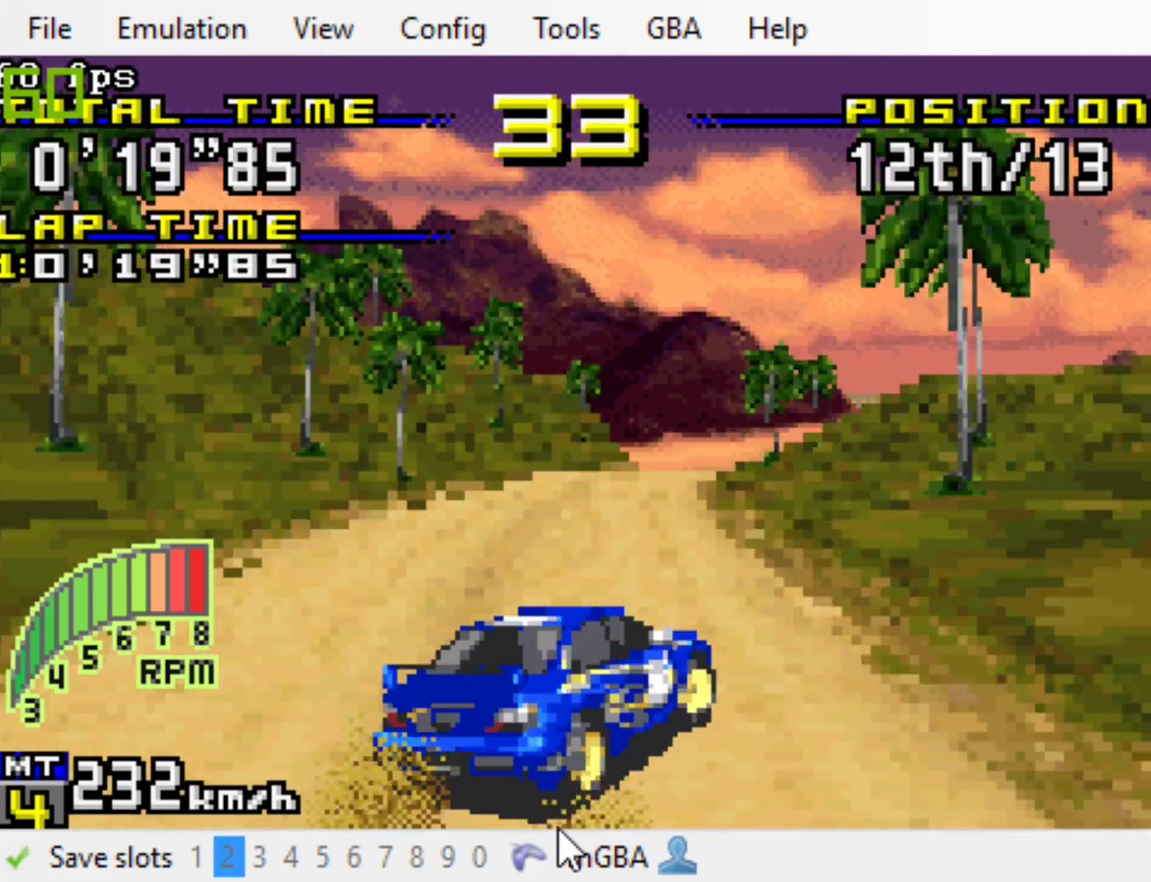
{"buttons": ["B", "DPAD_RIGHT"], "events": []}
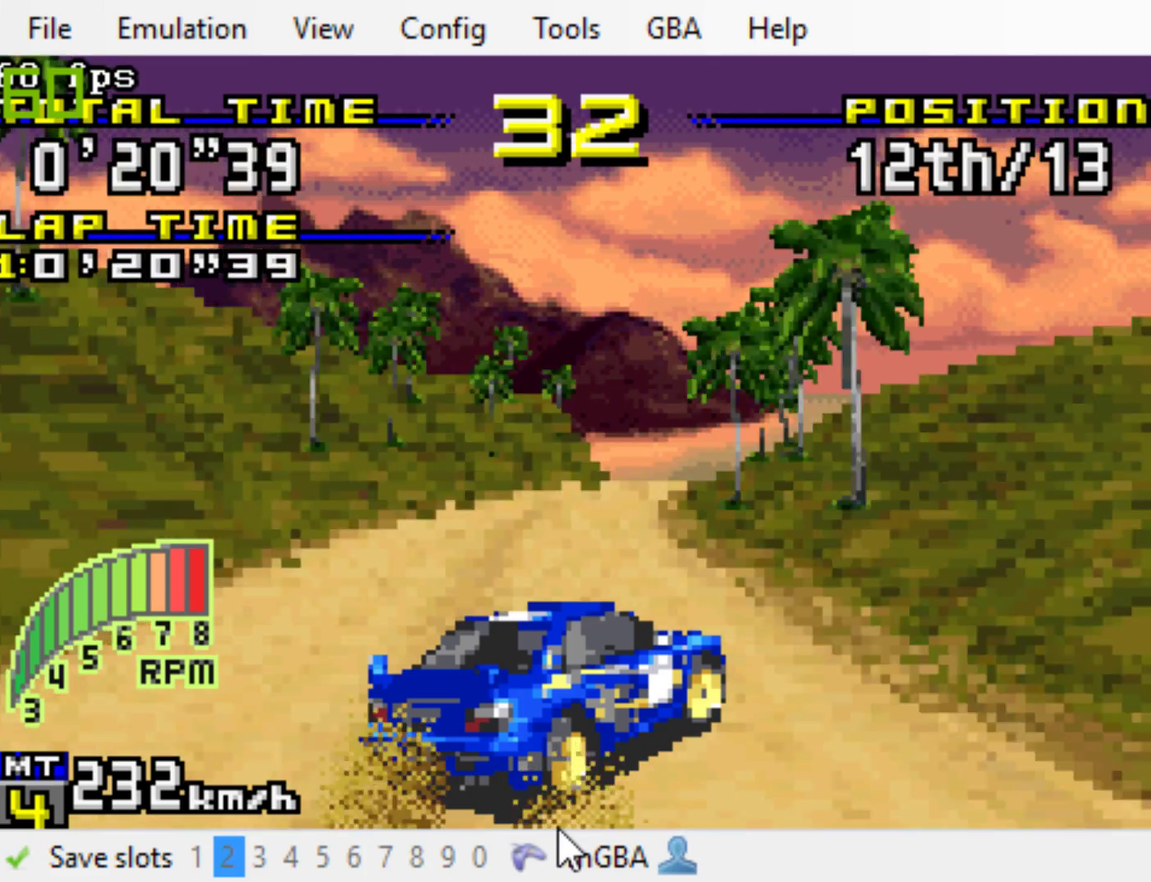
{"buttons": ["B", "DPAD_RIGHT"], "events": [[233, "DPAD_RIGHT", "up"], [450, "DPAD_RIGHT", "down"]]}
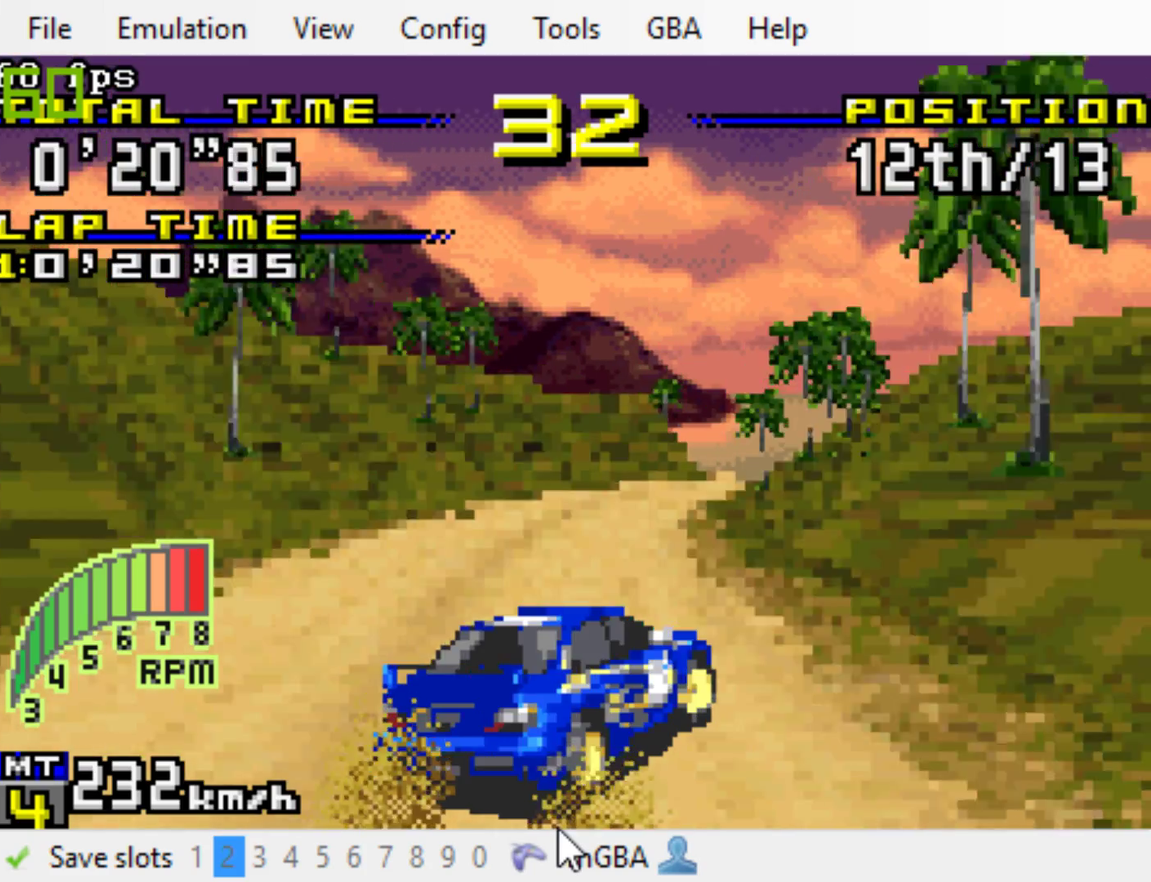
{"buttons": ["B", "DPAD_RIGHT"], "events": []}
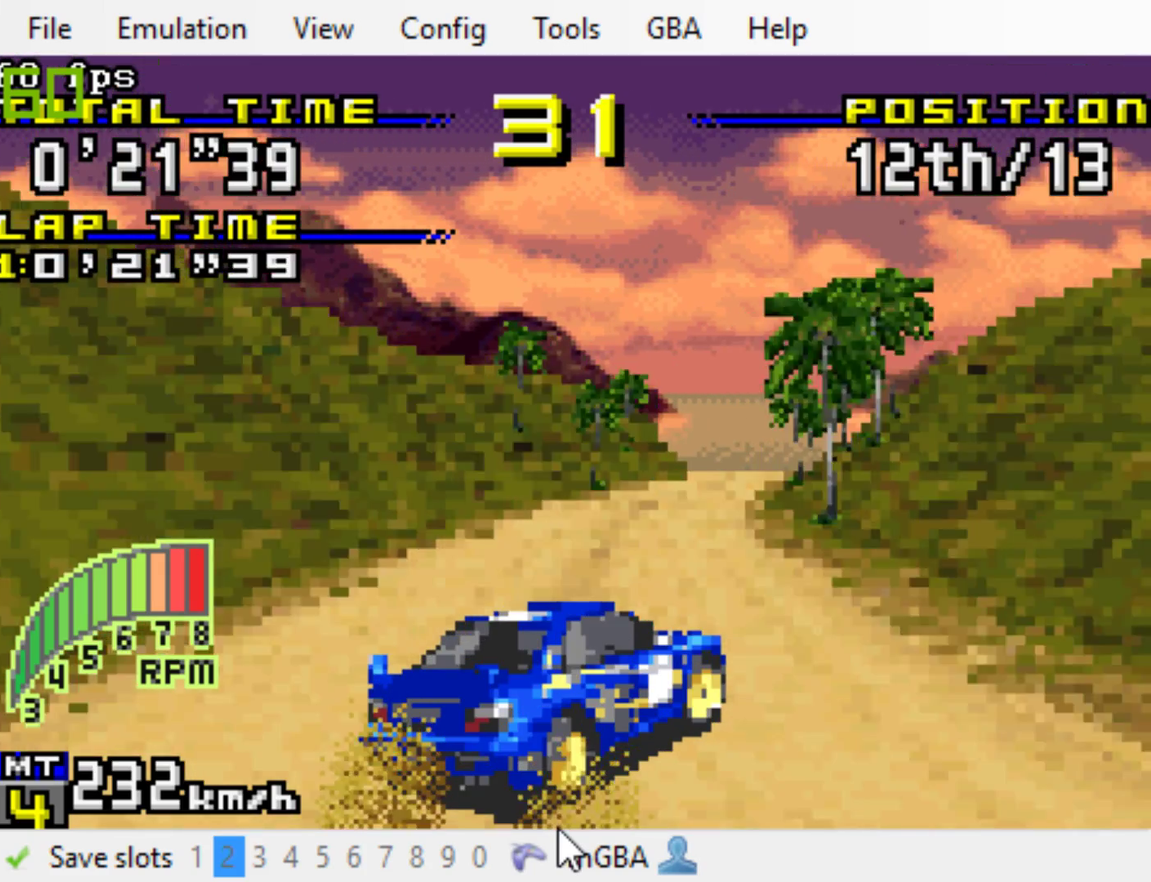
{"buttons": ["B", "DPAD_RIGHT"], "events": []}
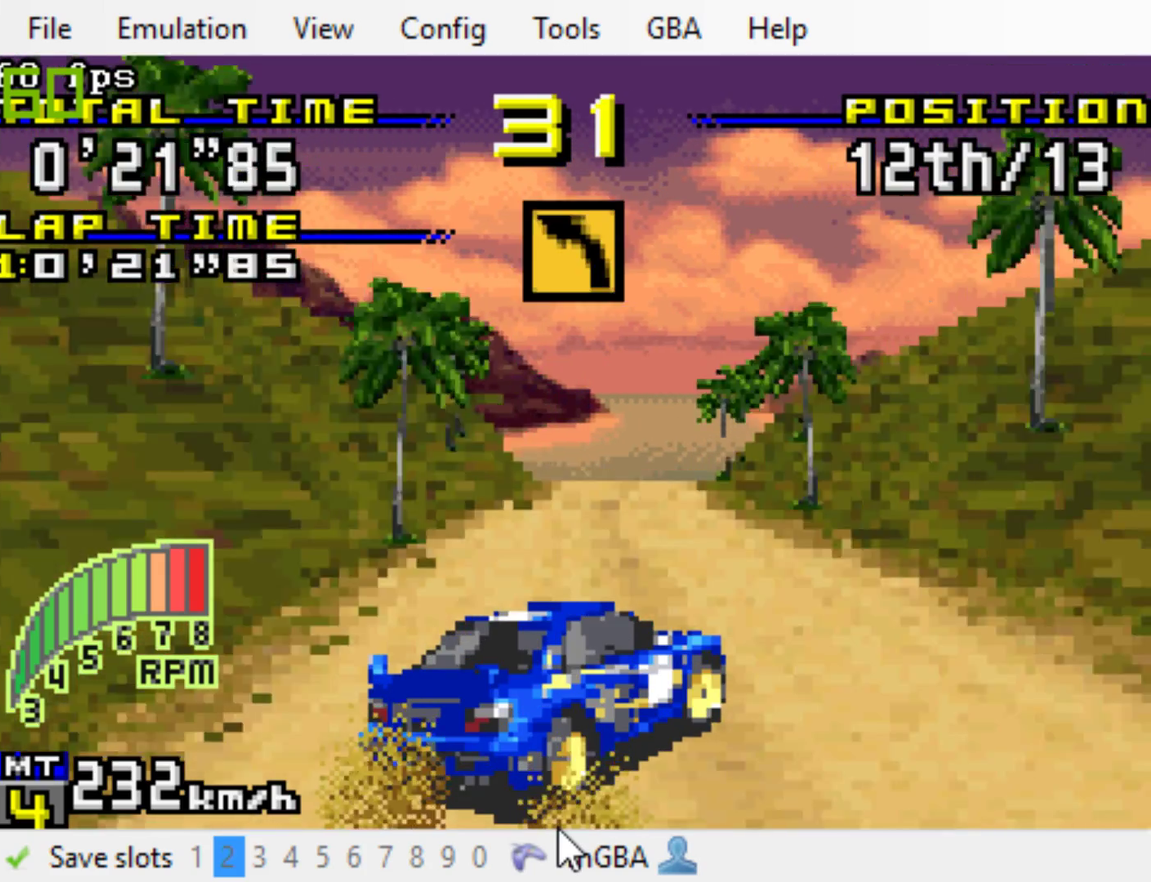
{"buttons": ["B"], "events": [[217, "DPAD_RIGHT", "up"]]}
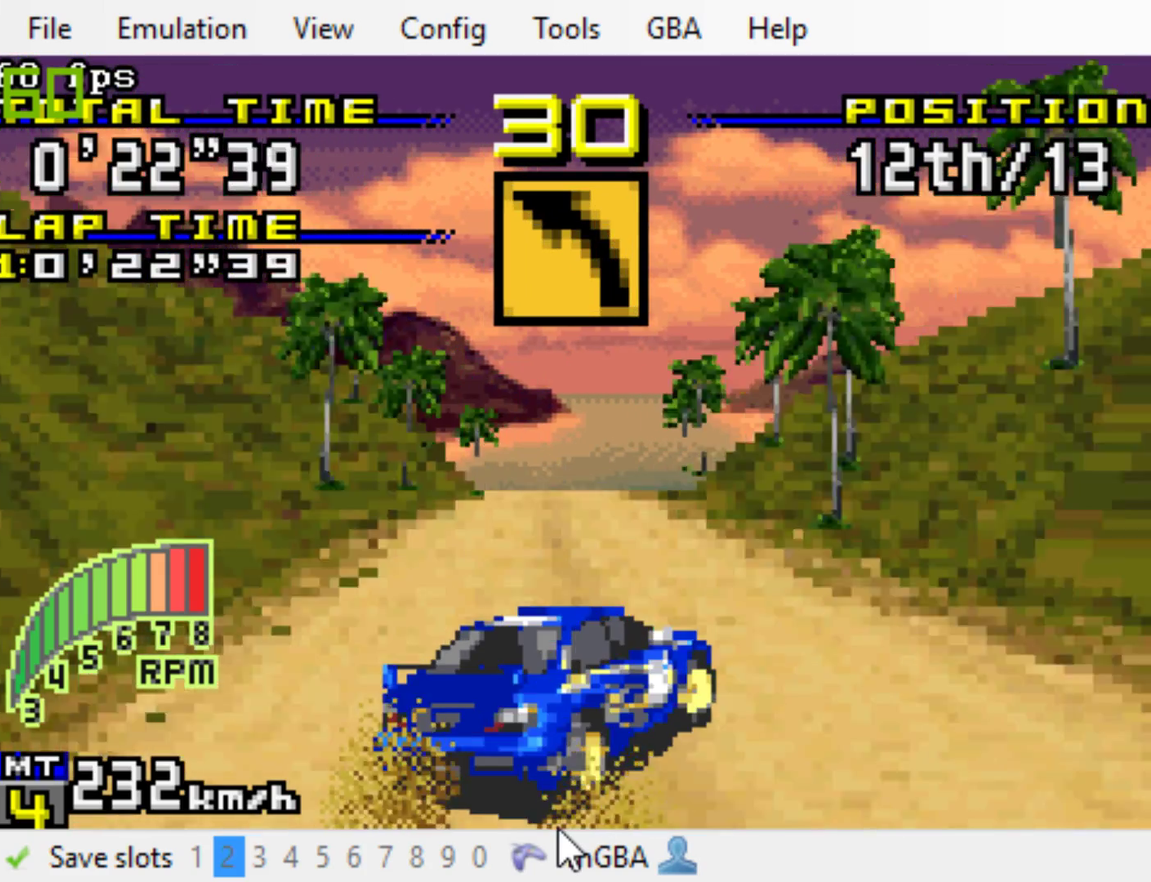
{"buttons": ["B"], "events": []}
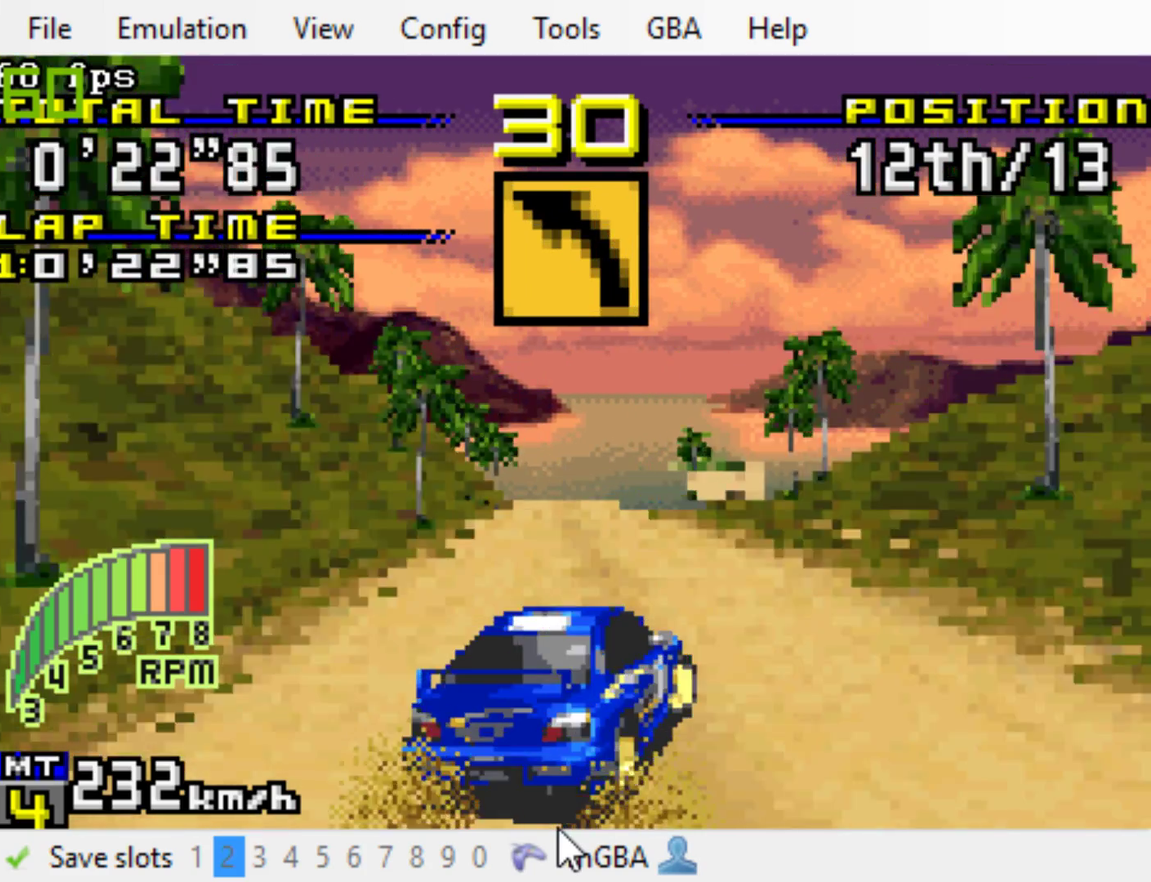
{"buttons": ["B"], "events": [[200, "DPAD_RIGHT", "down"], [300, "DPAD_RIGHT", "up"]]}
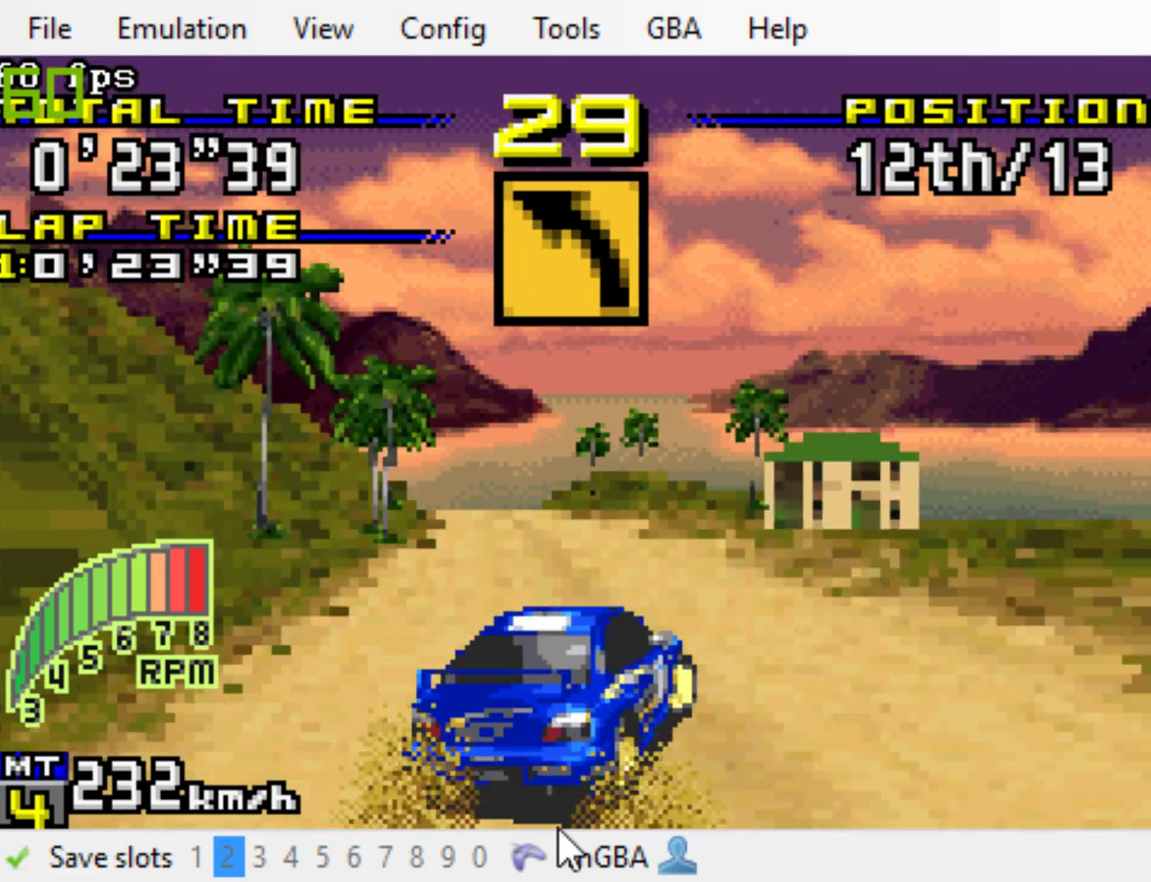
{"buttons": ["B", "DPAD_LEFT"], "events": [[267, "DPAD_LEFT", "down"], [333, "DPAD_LEFT", "up"], [467, "DPAD_LEFT", "down"]]}
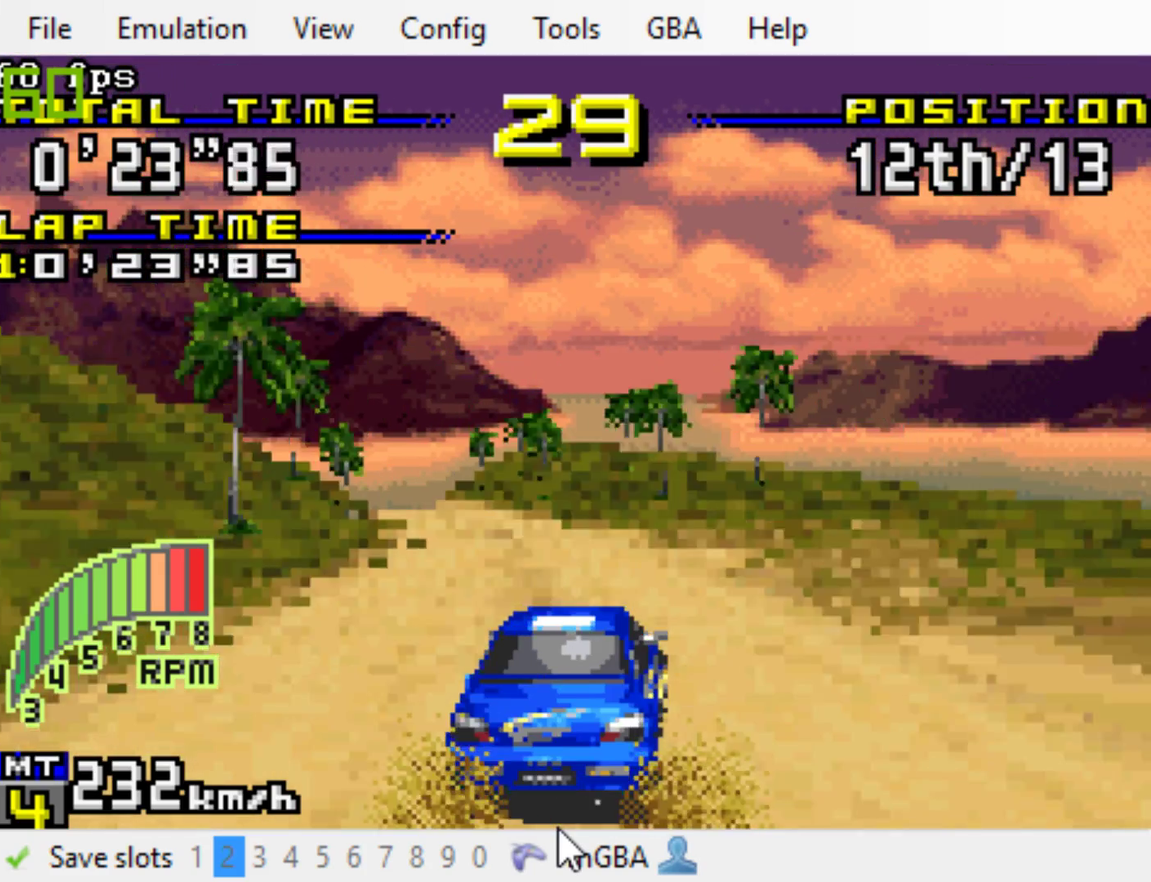
{"buttons": ["B", "DPAD_LEFT"], "events": [[100, "DPAD_LEFT", "up"], [317, "DPAD_LEFT", "down"]]}
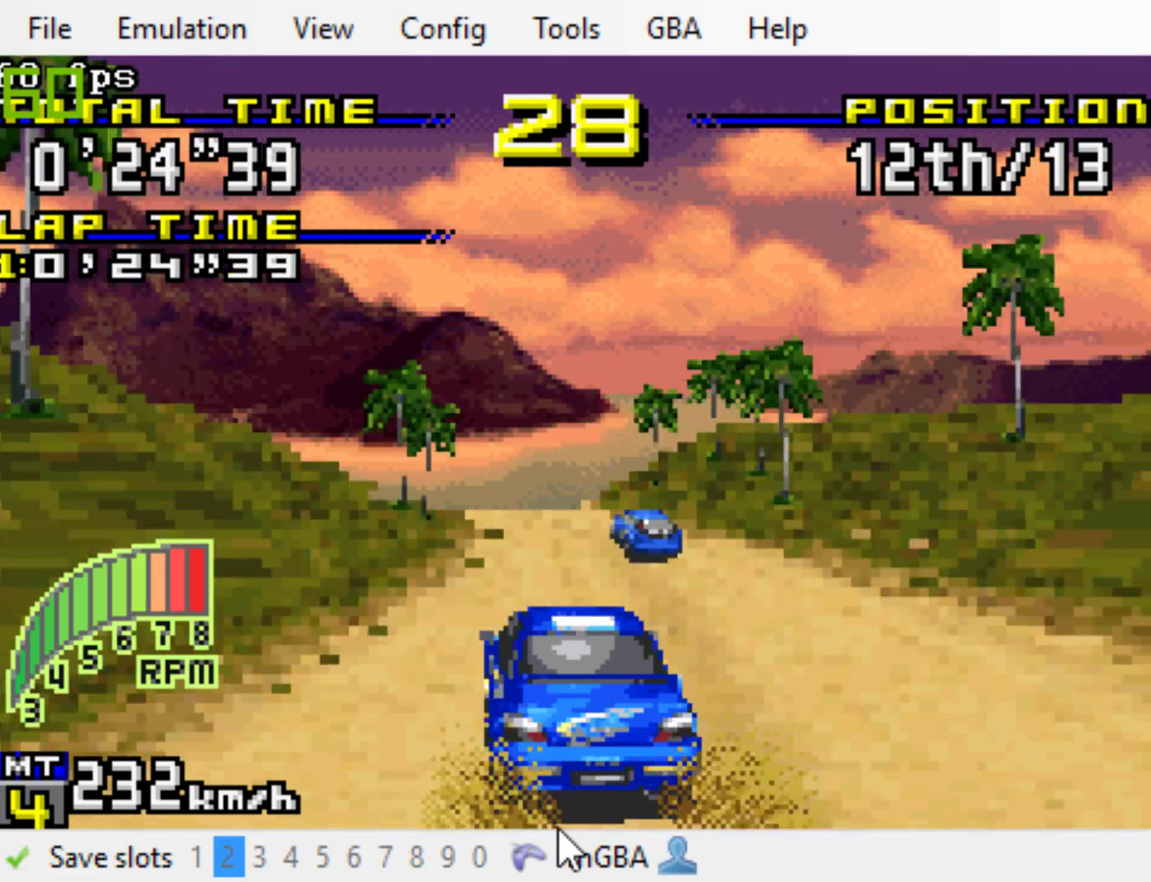
{"buttons": ["B", "DPAD_LEFT"], "events": [[50, "DPAD_LEFT", "up"], [450, "DPAD_LEFT", "down"]]}
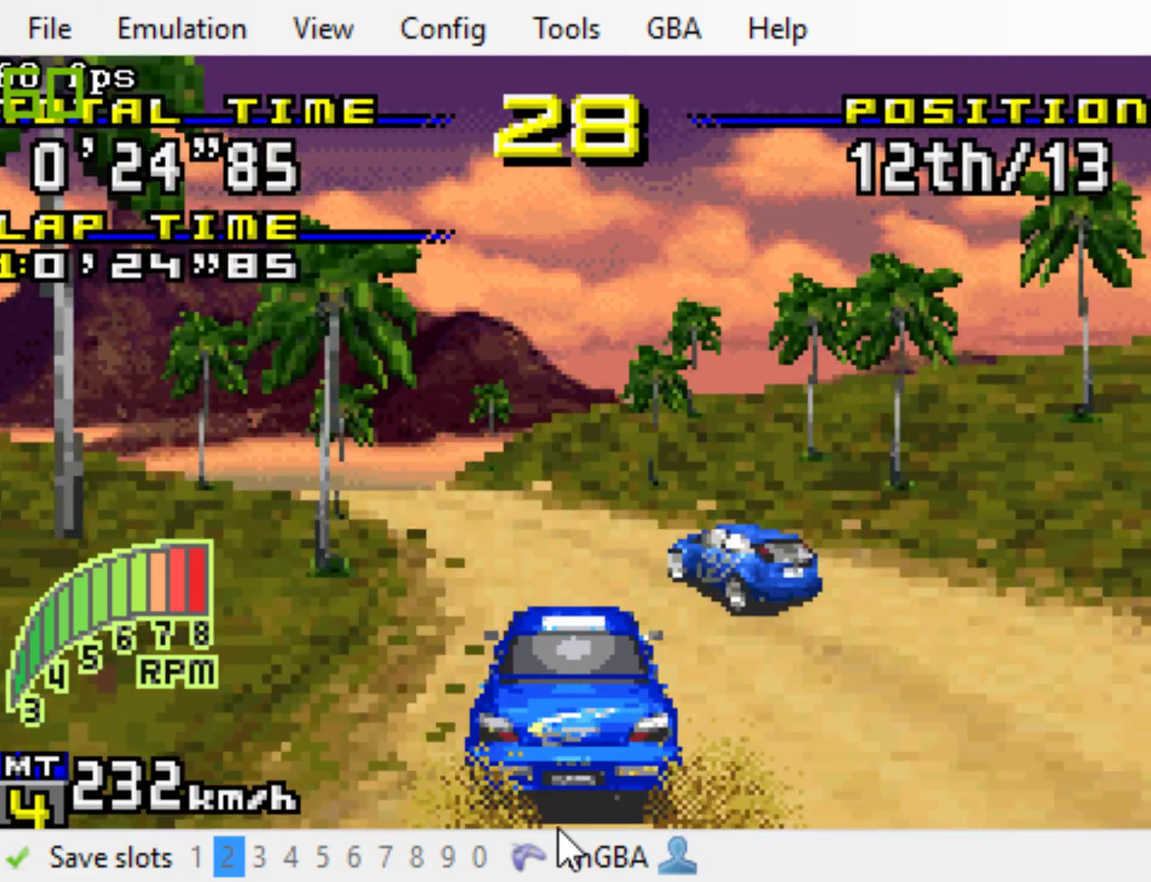
{"buttons": ["B"], "events": [[450, "DPAD_LEFT", "up"]]}
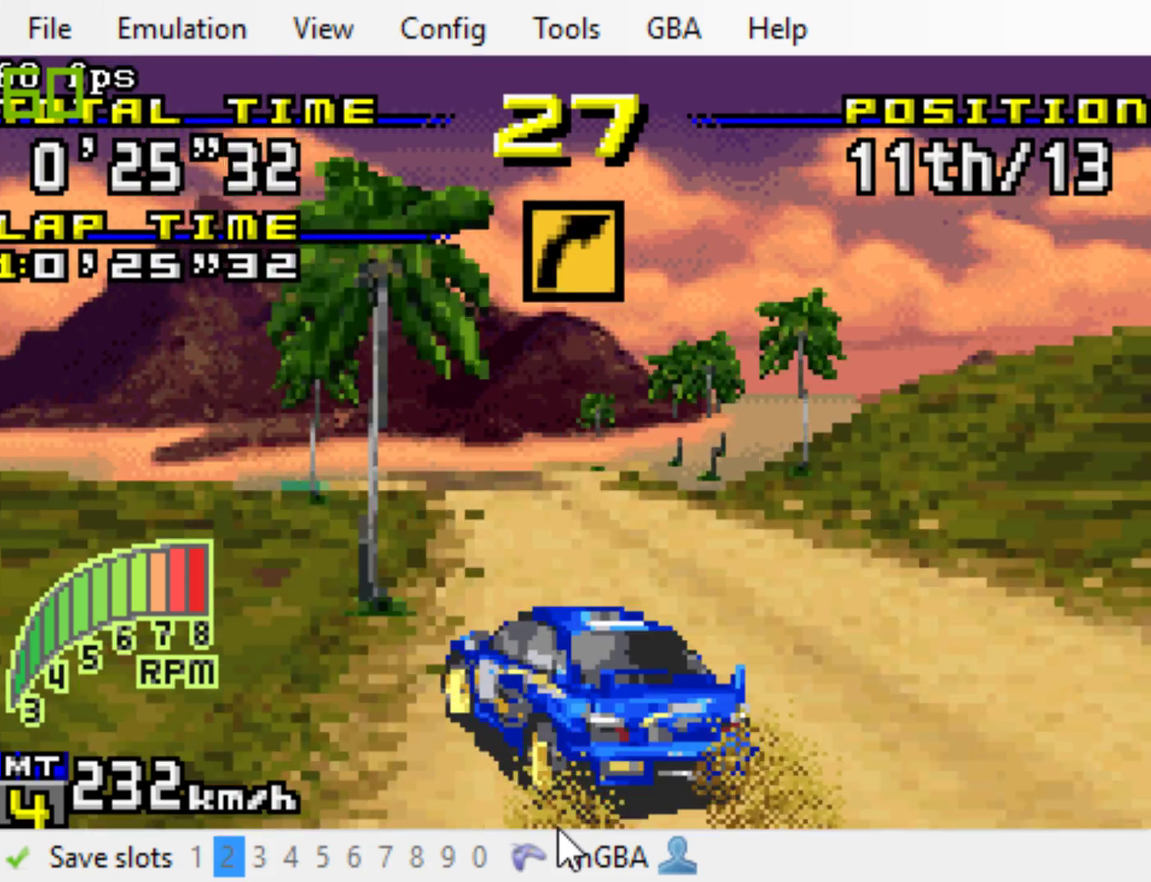
{"buttons": ["B", "DPAD_LEFT"], "events": [[283, "DPAD_LEFT", "down"], [433, "DPAD_LEFT", "up"], [500, "DPAD_LEFT", "down"]]}
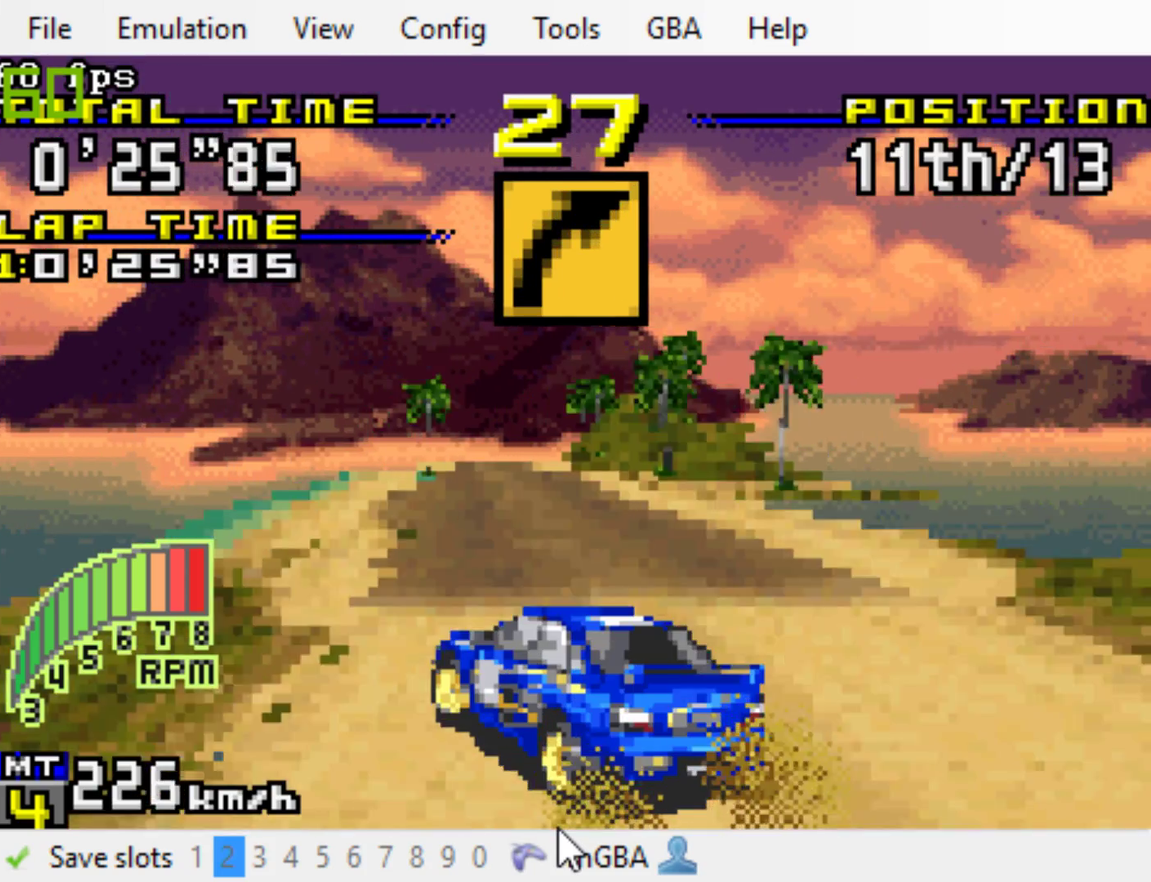
{"buttons": ["B"], "events": [[133, "DPAD_LEFT", "up"], [267, "DPAD_RIGHT", "down"], [367, "DPAD_RIGHT", "up"]]}
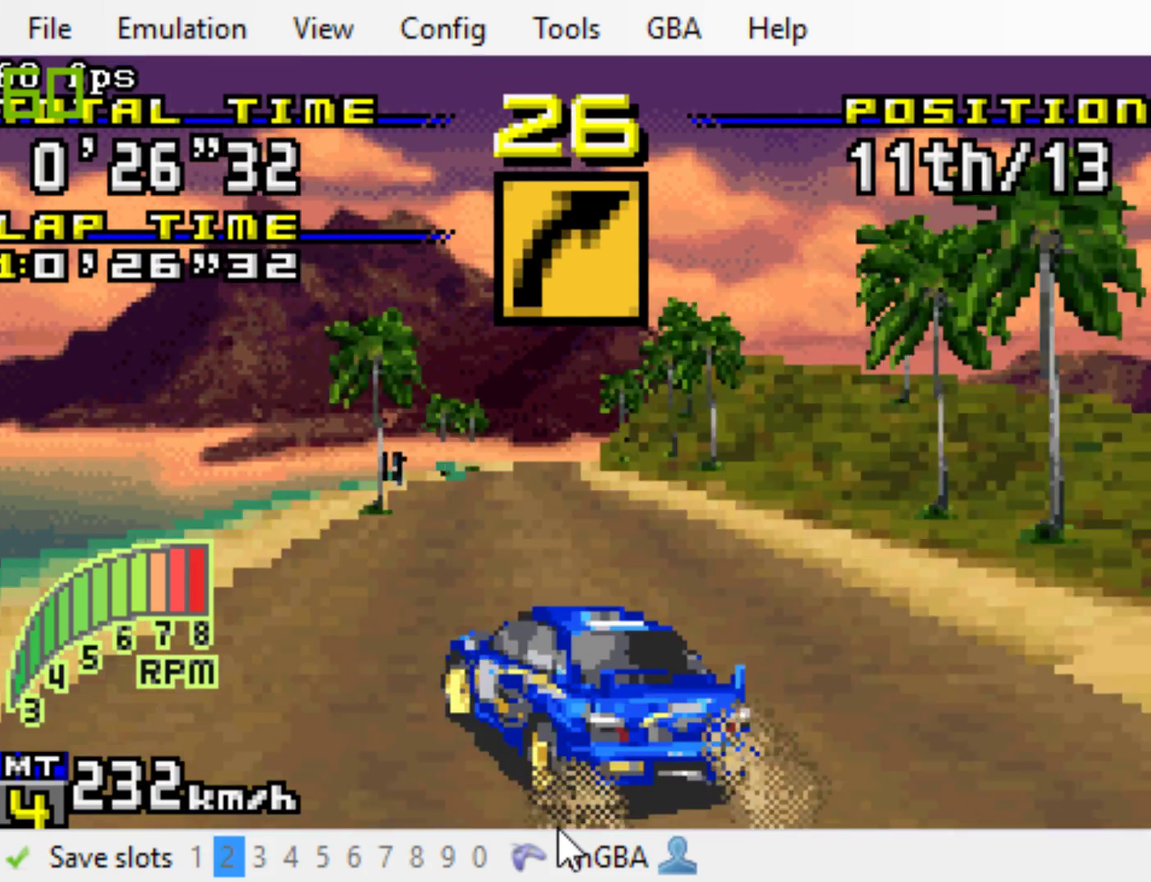
{"buttons": ["B"], "events": []}
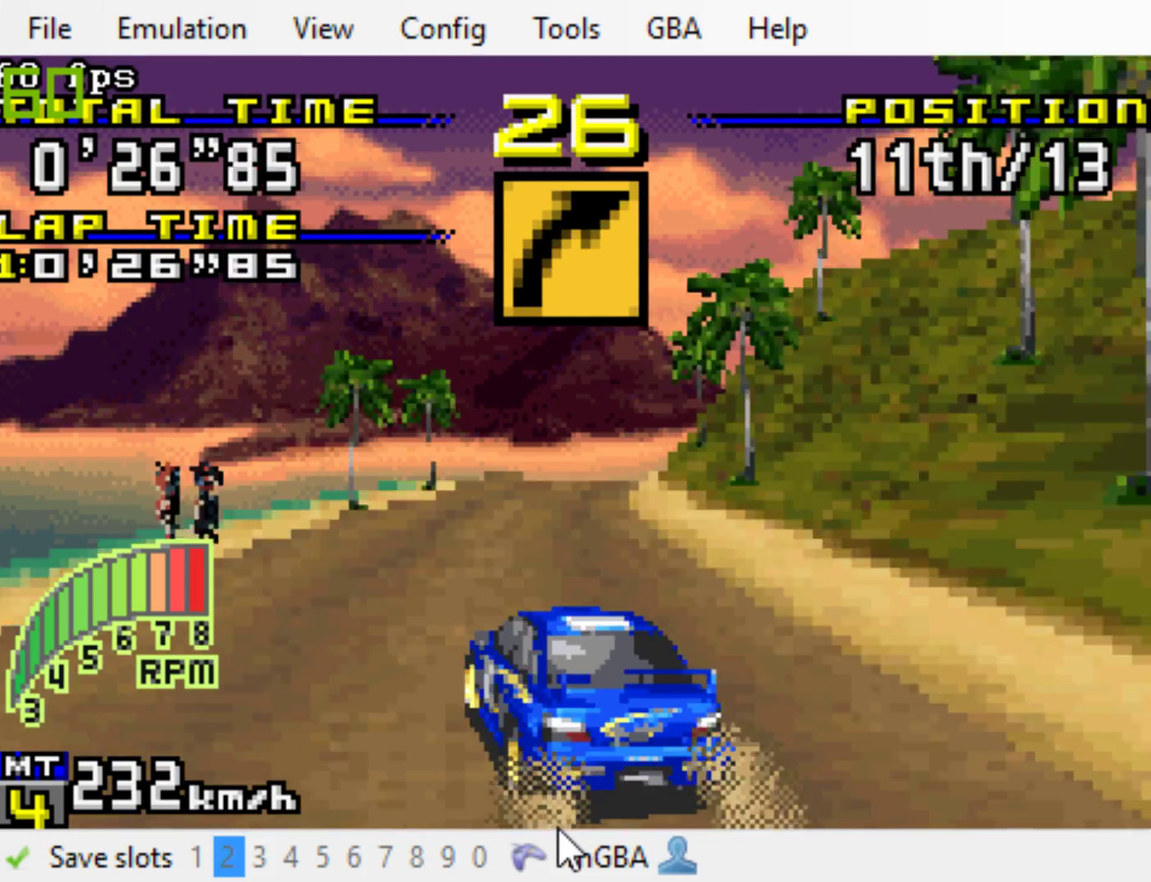
{"buttons": ["B"], "events": [[133, "DPAD_RIGHT", "down"], [233, "DPAD_RIGHT", "up"], [333, "DPAD_RIGHT", "down"], [467, "DPAD_RIGHT", "up"]]}
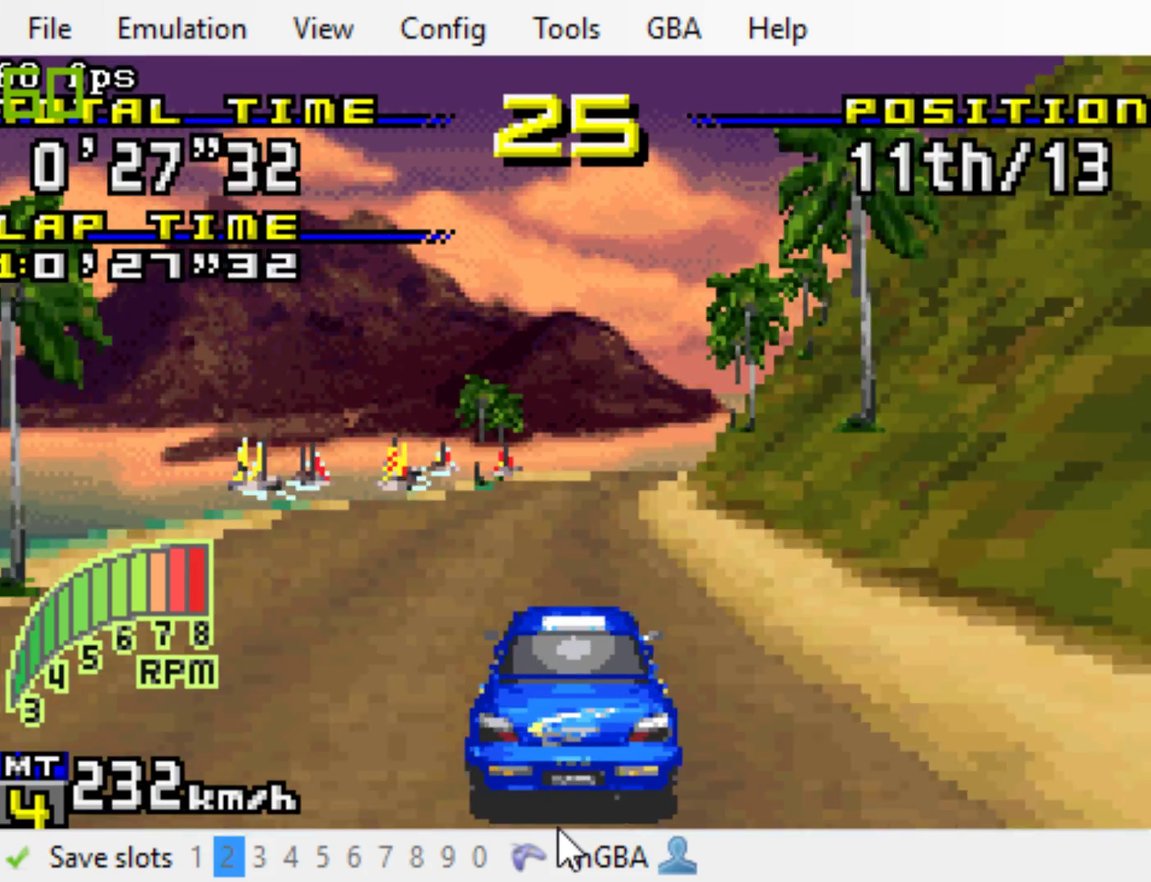
{"buttons": ["B"], "events": [[117, "DPAD_RIGHT", "down"], [217, "DPAD_RIGHT", "up"], [383, "DPAD_RIGHT", "down"], [483, "DPAD_RIGHT", "up"]]}
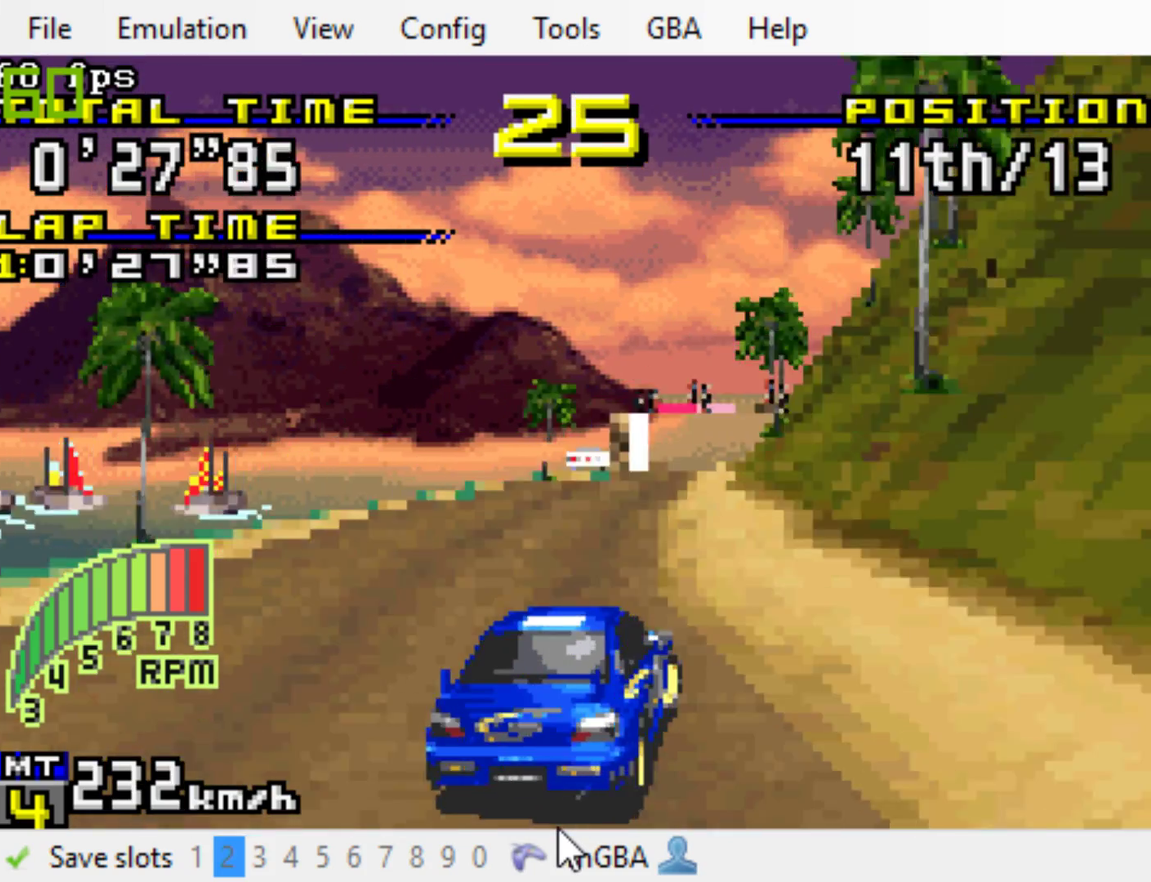
{"buttons": ["B"], "events": [[117, "DPAD_RIGHT", "down"], [383, "DPAD_RIGHT", "up"]]}